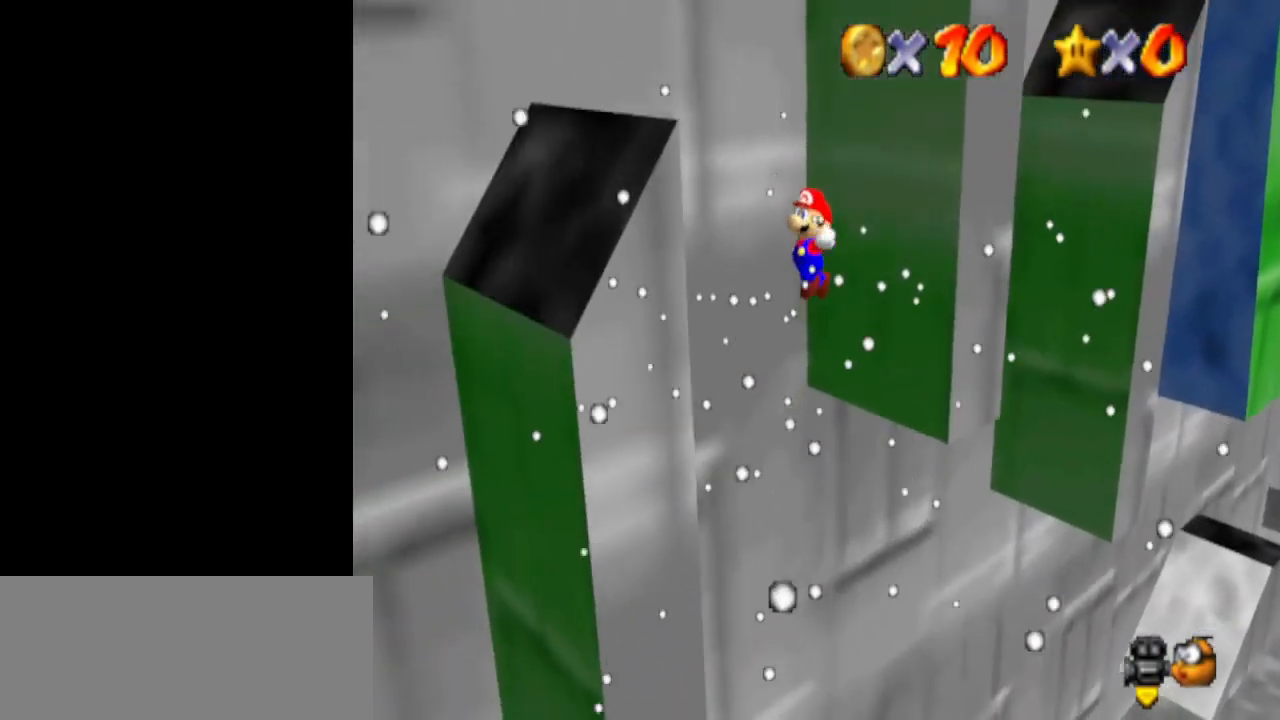
Gameplay with a controller (Nintendo layout); each line is a JSON object with the inputs held at the frame after it. "events" lists button and stick changes between this image and that frame as [ms after this image, input, new state], when the widget could be followed in between. Not read: L3 R3.
{"buttons": [], "left_stick": "up-right", "events": [[267, "left_stick", "up-right"], [333, "A", "down"], [400, "A", "up"]]}
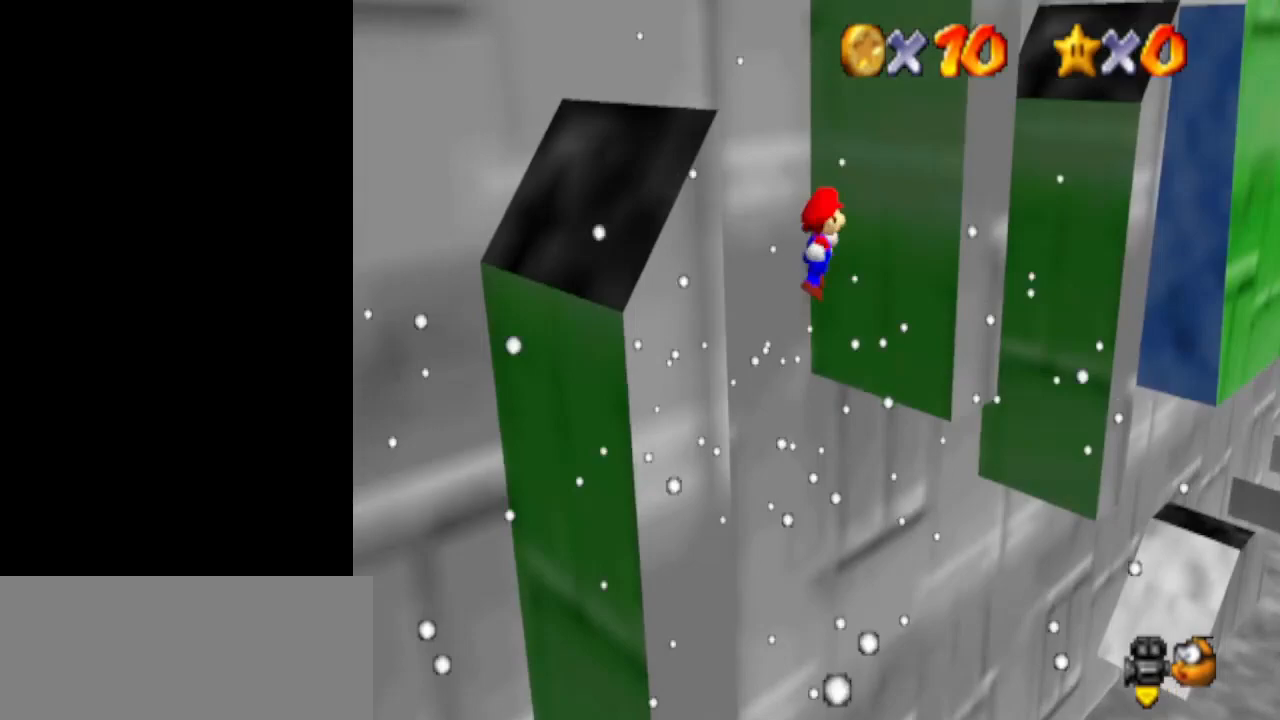
{"buttons": ["A"], "left_stick": "down-left", "events": [[400, "left_stick", "down-left"], [433, "A", "down"]]}
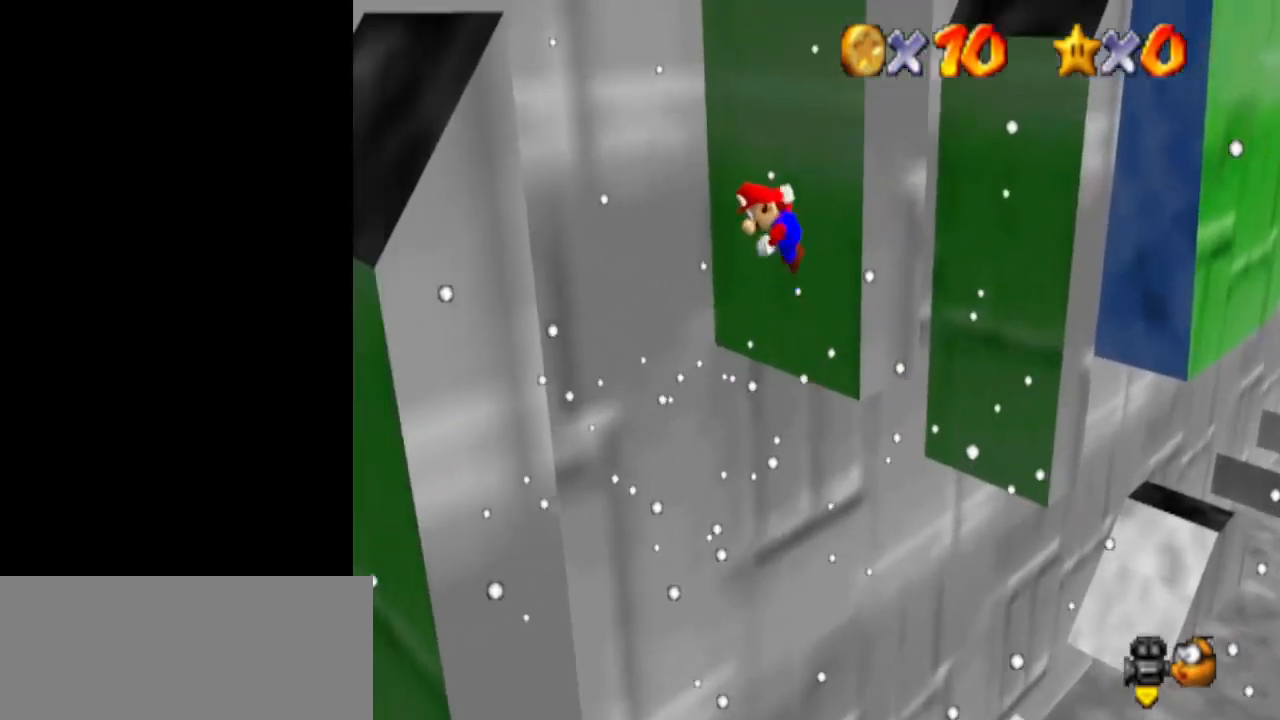
{"buttons": ["A"], "left_stick": "down-right", "events": [[133, "A", "up"], [433, "left_stick", "down-right"], [500, "A", "down"]]}
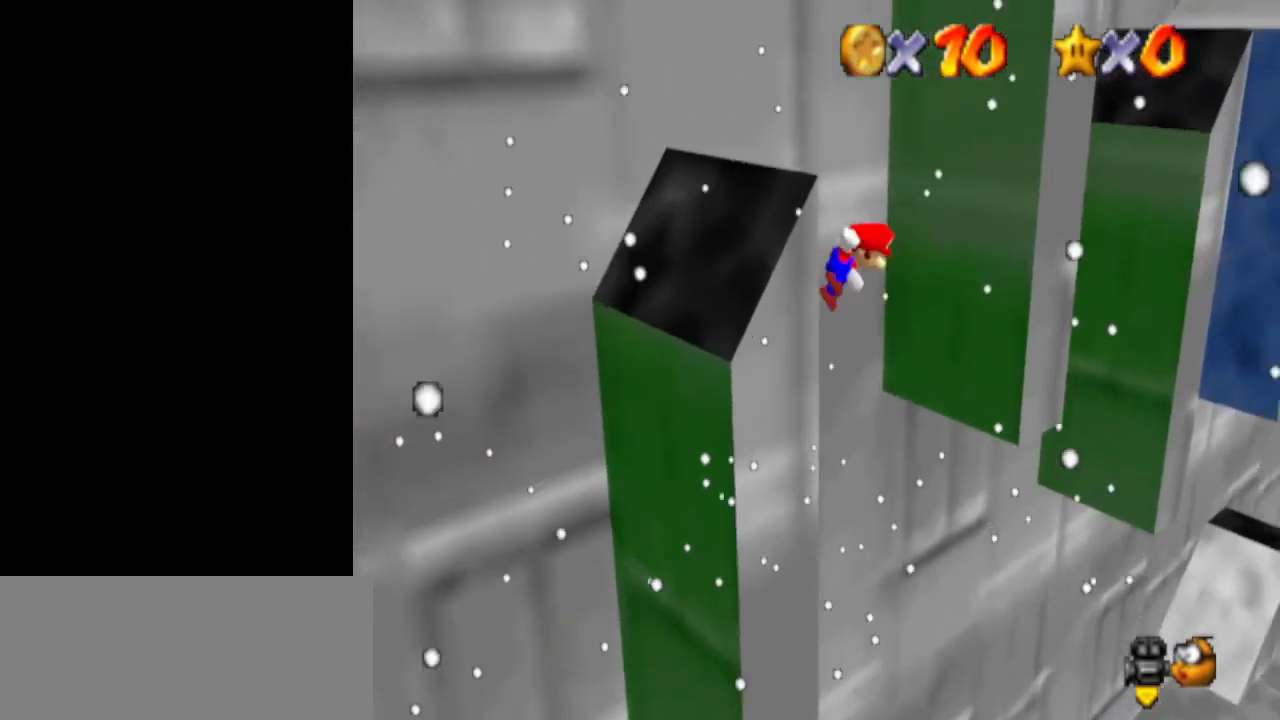
{"buttons": ["A"], "left_stick": "up-right", "events": [[133, "left_stick", "right"], [367, "left_stick", "up-right"]]}
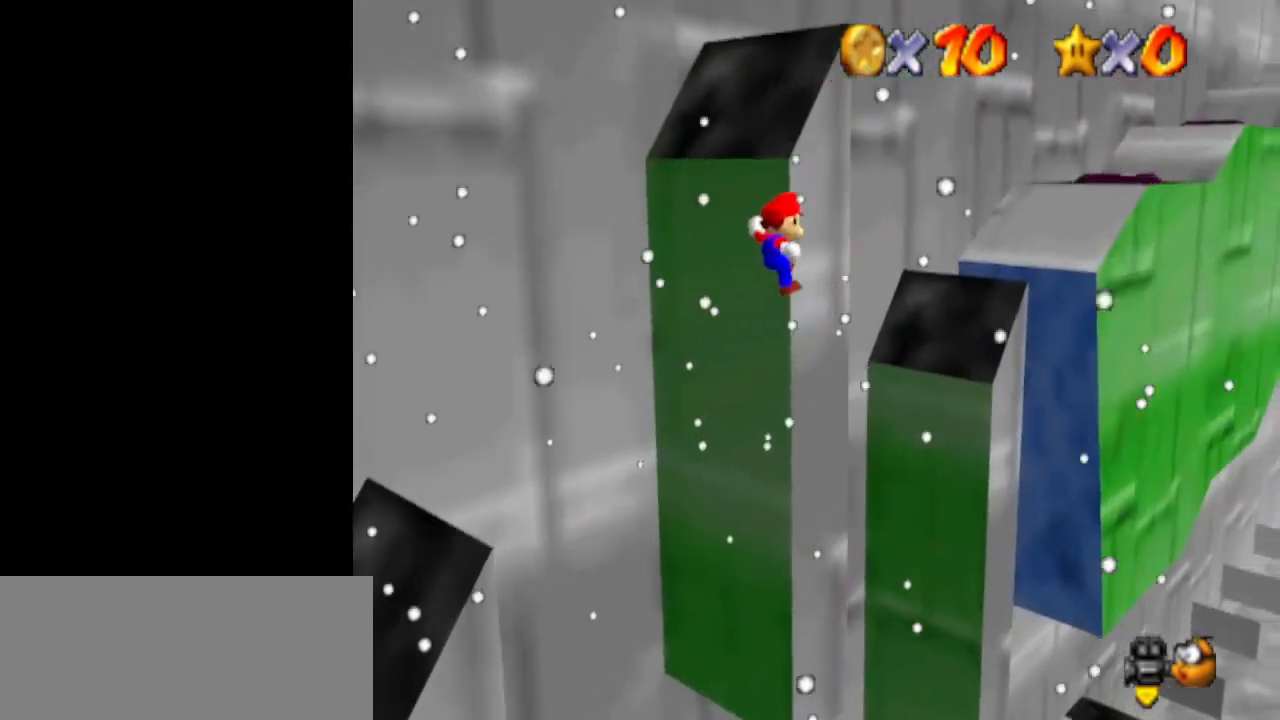
{"buttons": [], "left_stick": "up-right", "events": [[167, "left_stick", "up"], [233, "A", "up"], [367, "C_DOWN", "down"], [367, "C_RIGHT", "down"], [433, "left_stick", "up-right"], [467, "C_DOWN", "up"], [467, "C_RIGHT", "up"]]}
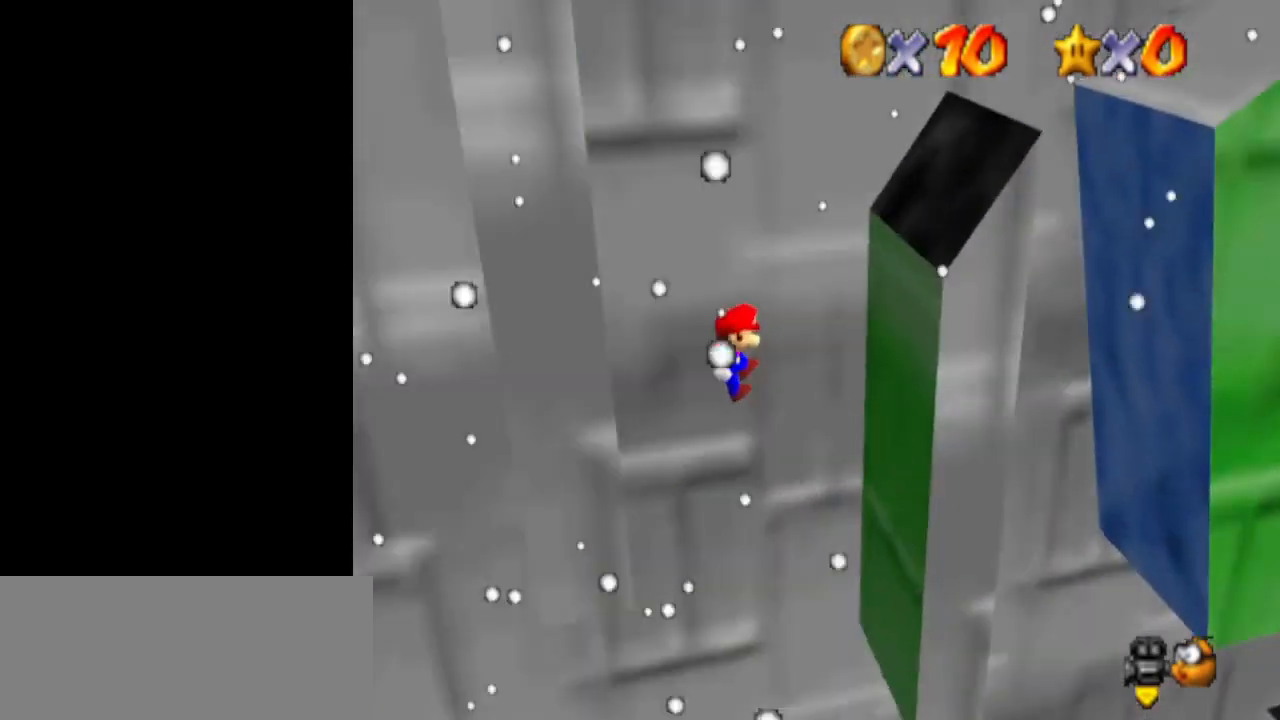
{"buttons": ["A"], "left_stick": "up-left", "events": [[300, "left_stick", "up"], [400, "left_stick", "up-left"], [433, "A", "down"]]}
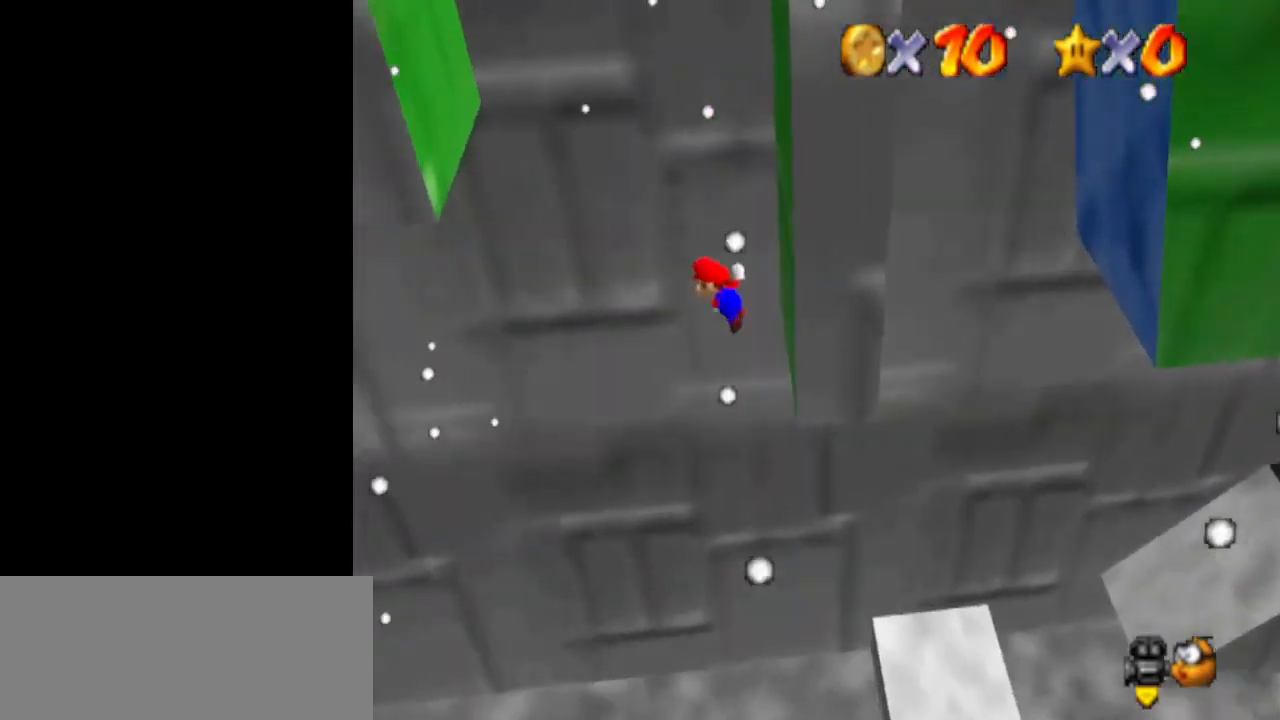
{"buttons": [], "left_stick": "up-right", "events": [[100, "C_DOWN", "down"], [267, "C_DOWN", "up"], [367, "A", "up"], [367, "left_stick", "up"], [500, "left_stick", "up-right"]]}
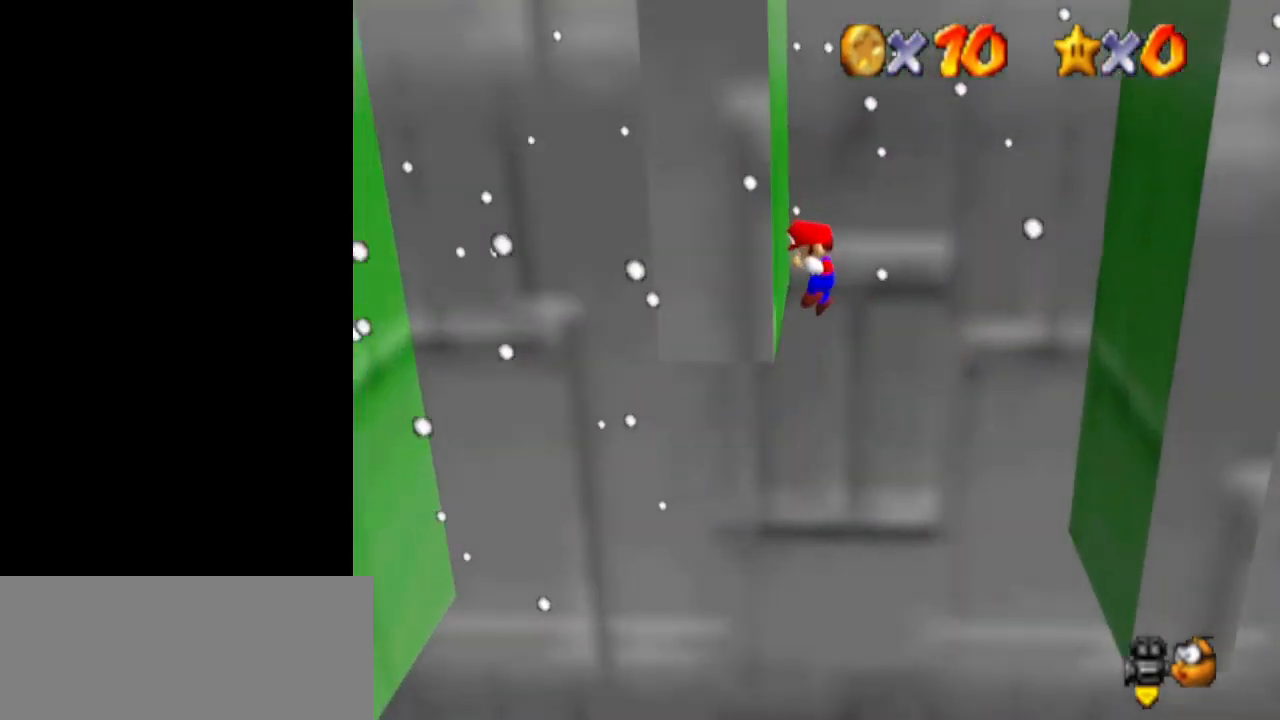
{"buttons": [], "left_stick": "right", "events": [[33, "left_stick", "right"], [67, "A", "down"], [233, "A", "up"]]}
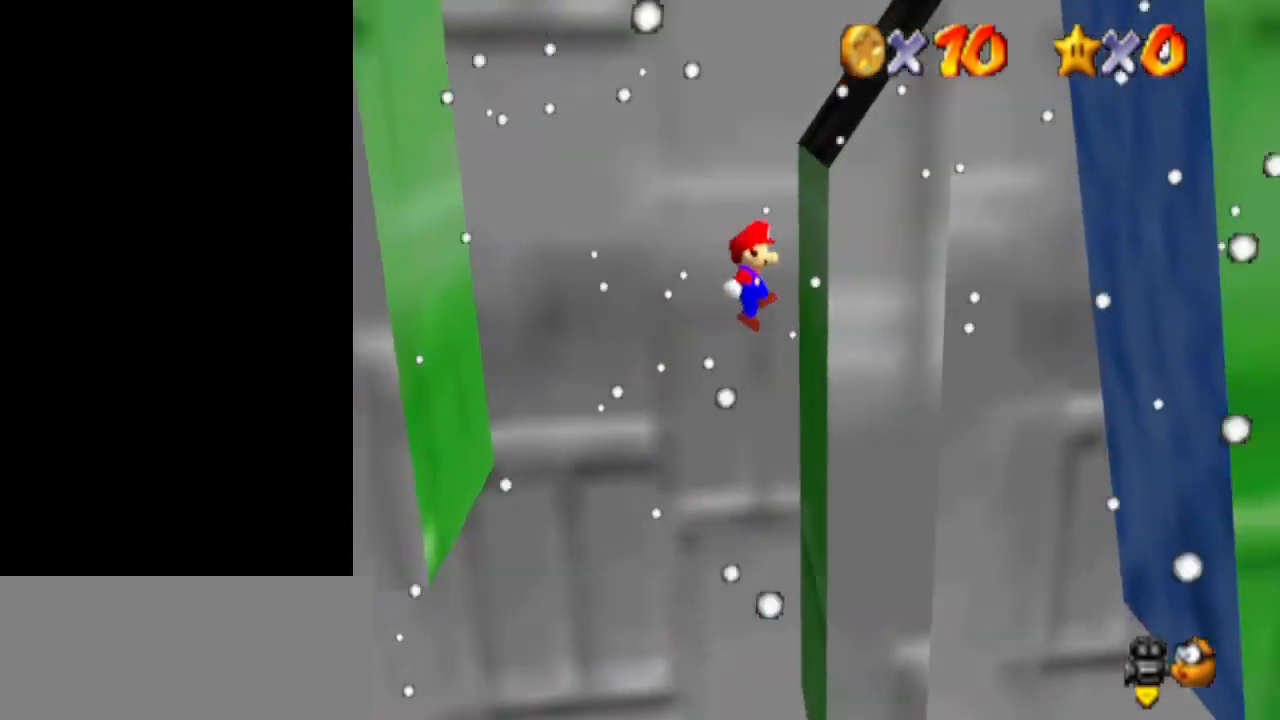
{"buttons": ["A"], "left_stick": "left", "events": [[133, "A", "down"], [133, "left_stick", "left"]]}
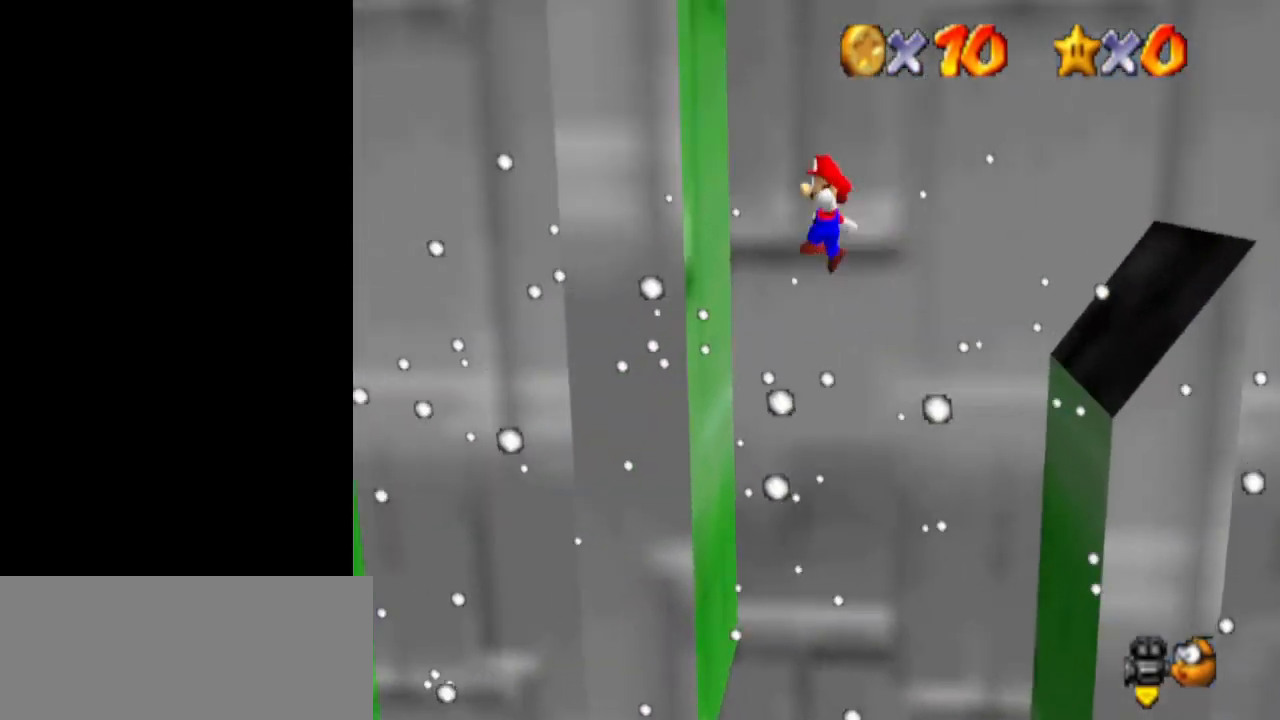
{"buttons": ["A"], "left_stick": "right", "events": [[100, "A", "up"], [233, "A", "down"], [233, "left_stick", "right"]]}
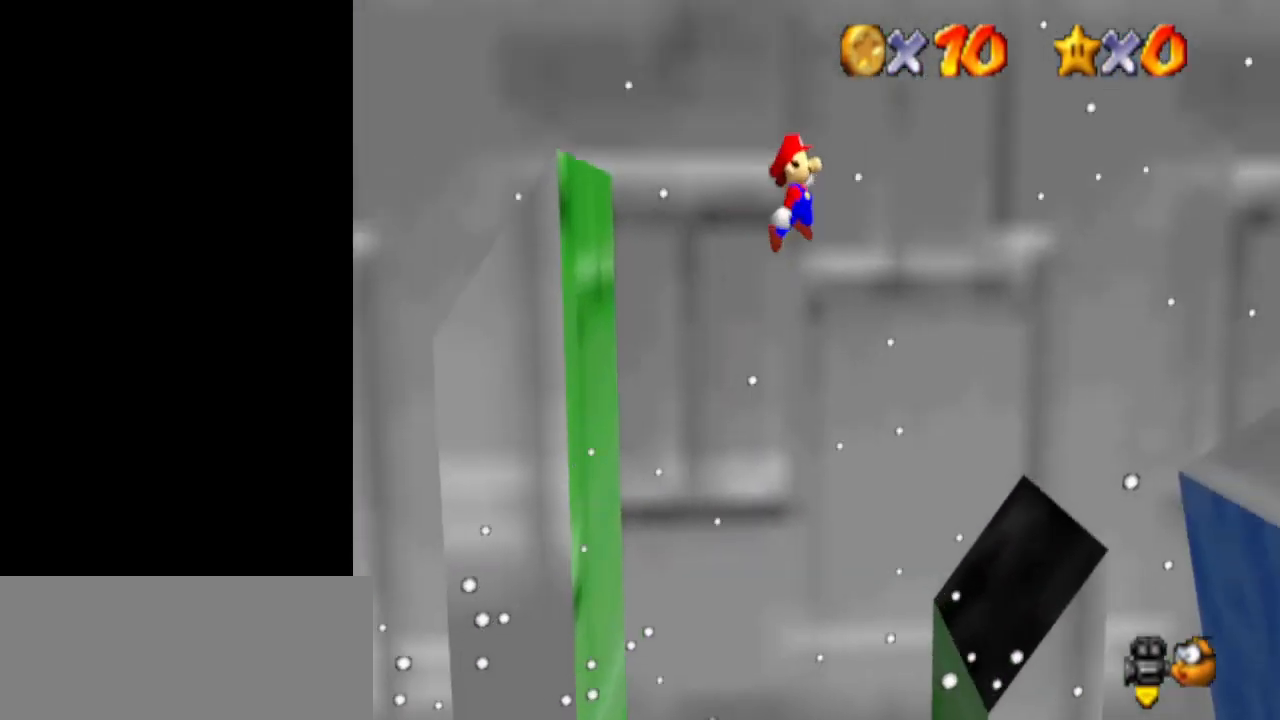
{"buttons": ["A"], "left_stick": "right", "events": []}
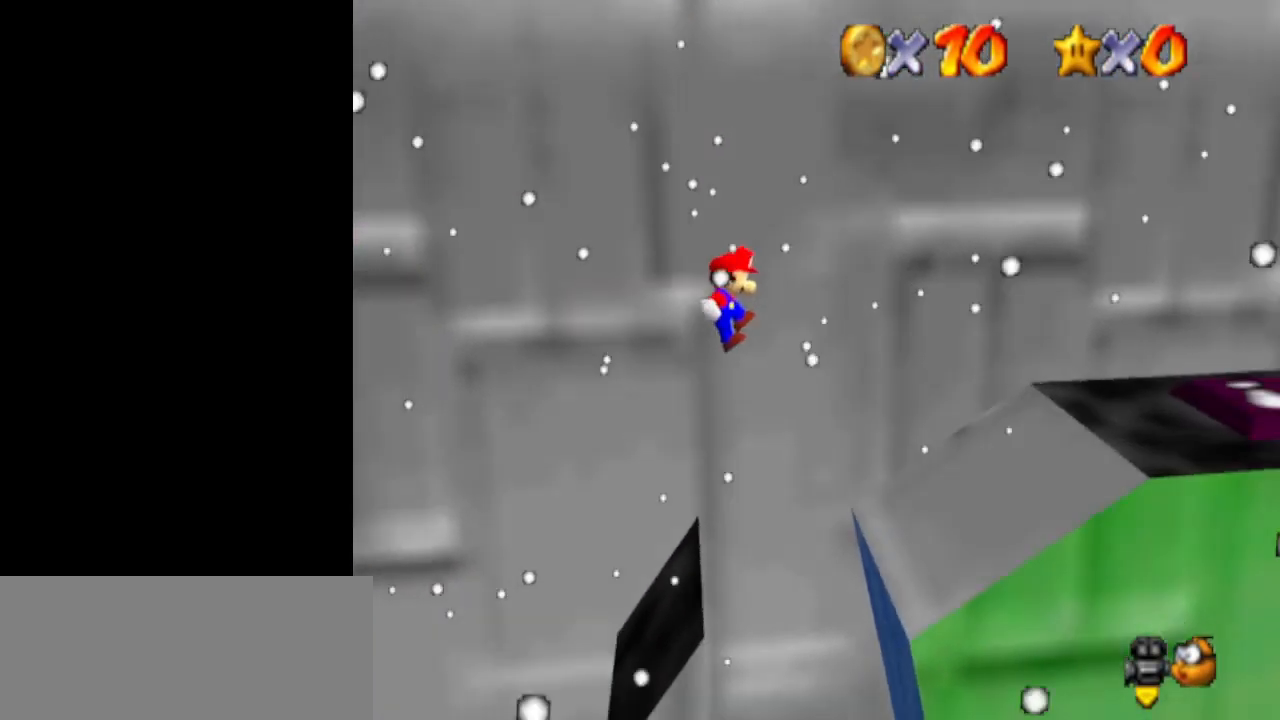
{"buttons": [], "left_stick": "right", "events": [[333, "A", "up"]]}
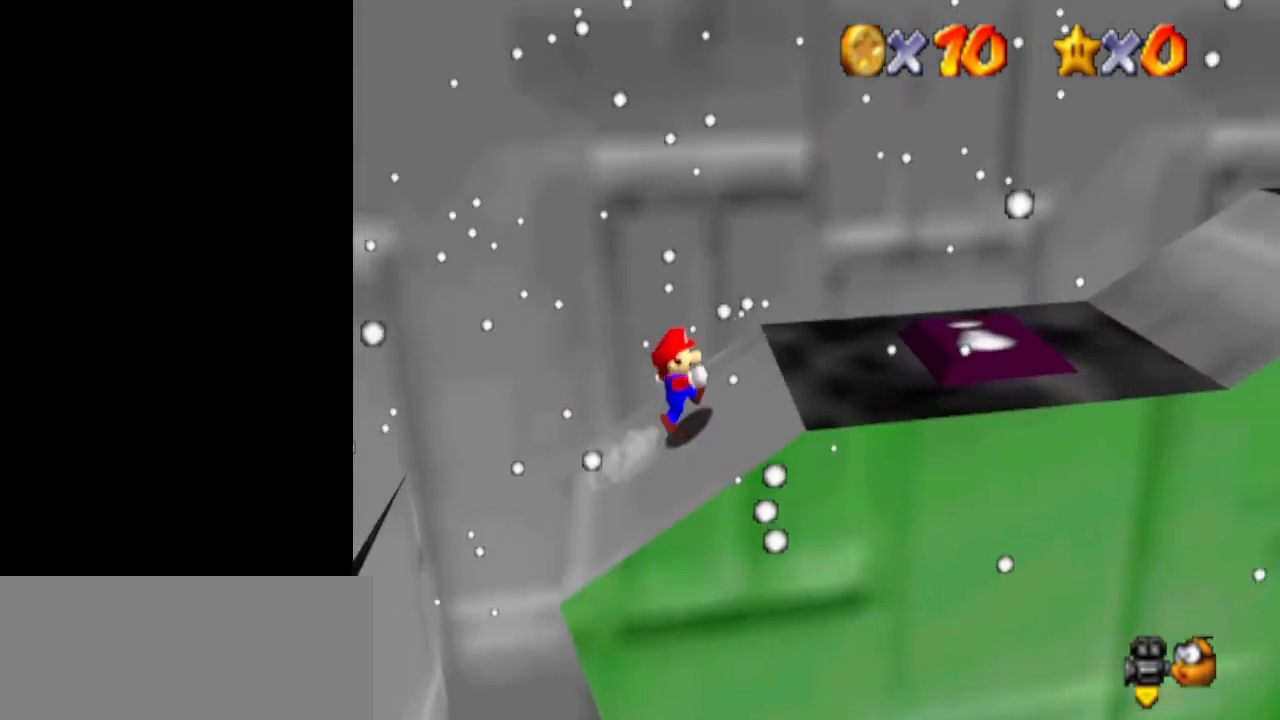
{"buttons": [], "left_stick": "down-left", "events": [[100, "A", "down"], [167, "B", "down"], [267, "B", "up"], [267, "left_stick", "left"], [300, "A", "up"], [467, "left_stick", "down-left"]]}
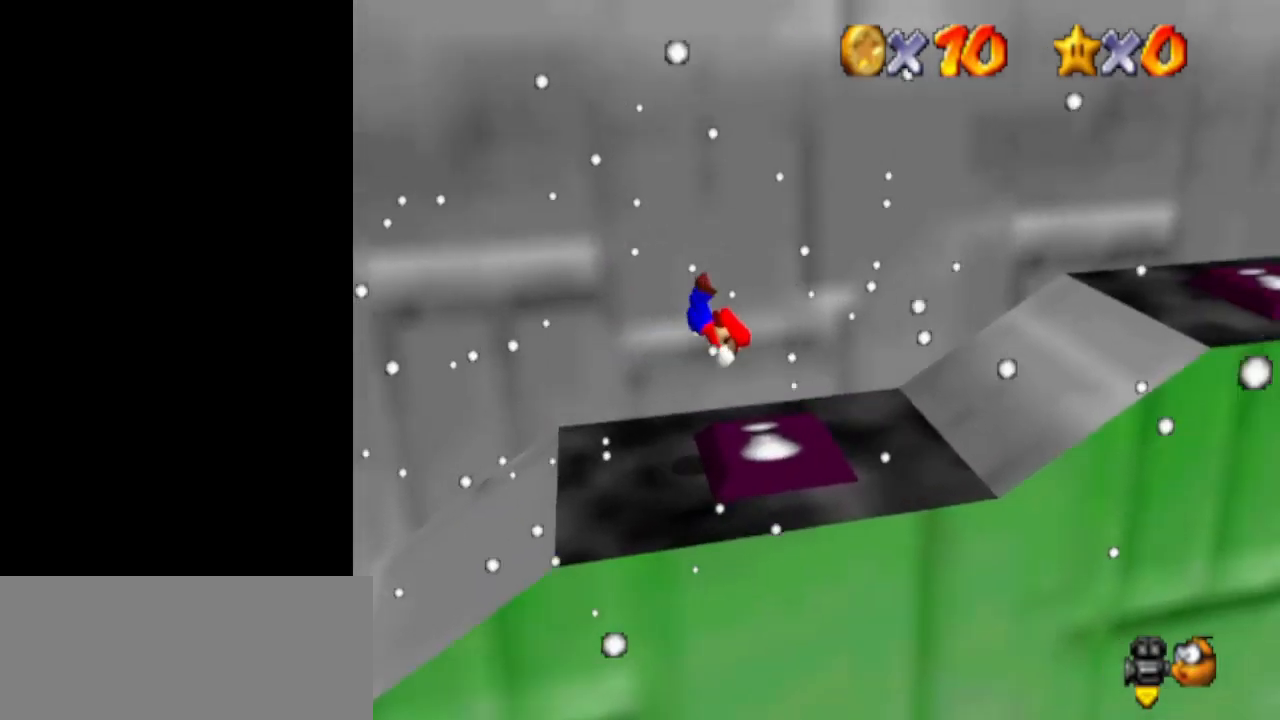
{"buttons": ["A", "C_DOWN"], "left_stick": "right", "events": [[100, "left_stick", "center"], [300, "left_stick", "right"], [367, "A", "down"], [400, "B", "down"], [467, "C_DOWN", "down"], [500, "B", "up"]]}
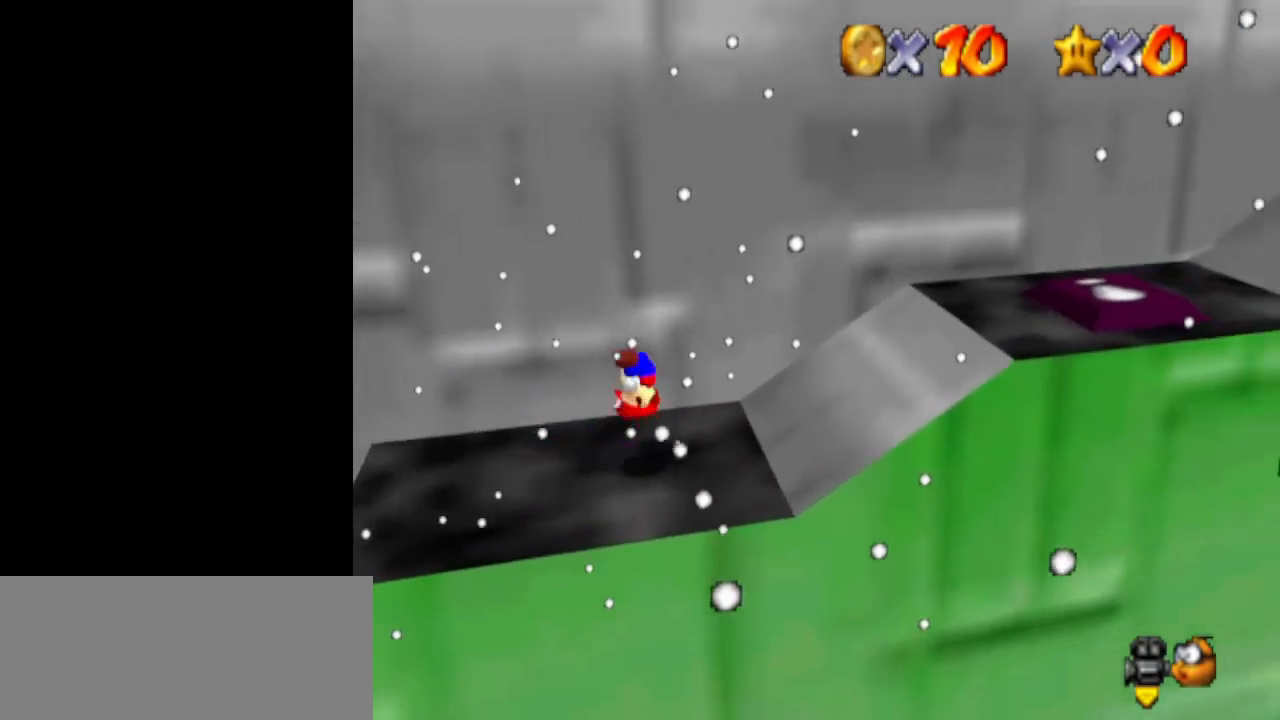
{"buttons": ["A", "B"], "left_stick": "right", "events": [[33, "A", "up"], [67, "C_DOWN", "up"], [467, "A", "down"], [500, "B", "down"]]}
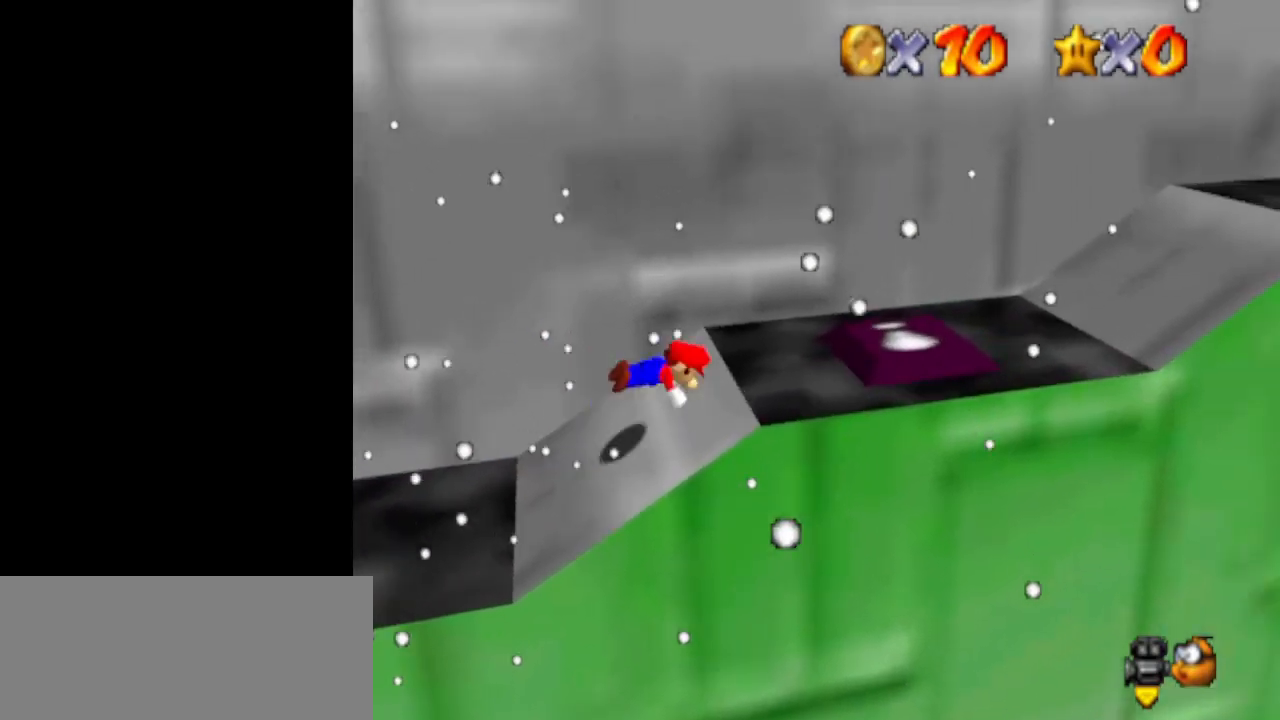
{"buttons": [], "left_stick": "center", "events": [[100, "A", "up"], [100, "B", "up"], [133, "left_stick", "left"], [400, "left_stick", "center"]]}
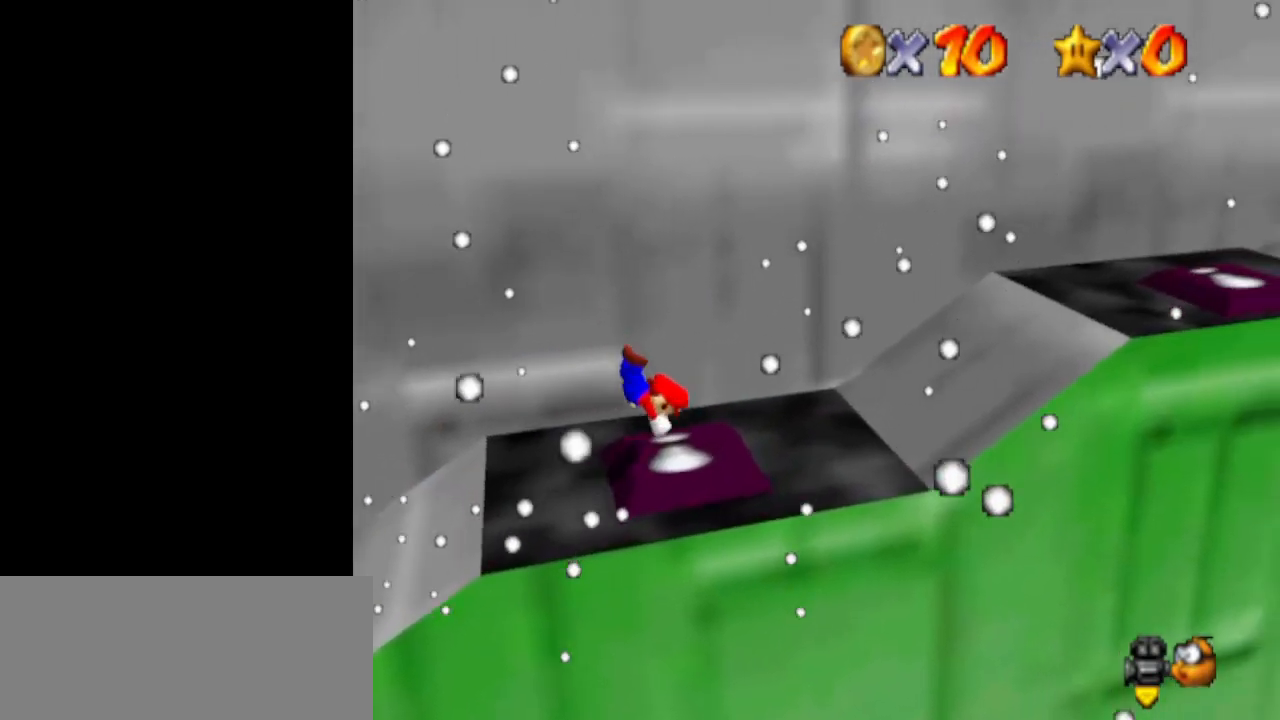
{"buttons": [], "left_stick": "right", "events": [[100, "left_stick", "right"], [200, "A", "down"], [200, "B", "down"], [300, "C_DOWN", "down"], [333, "A", "up"], [333, "B", "up"], [367, "C_DOWN", "up"]]}
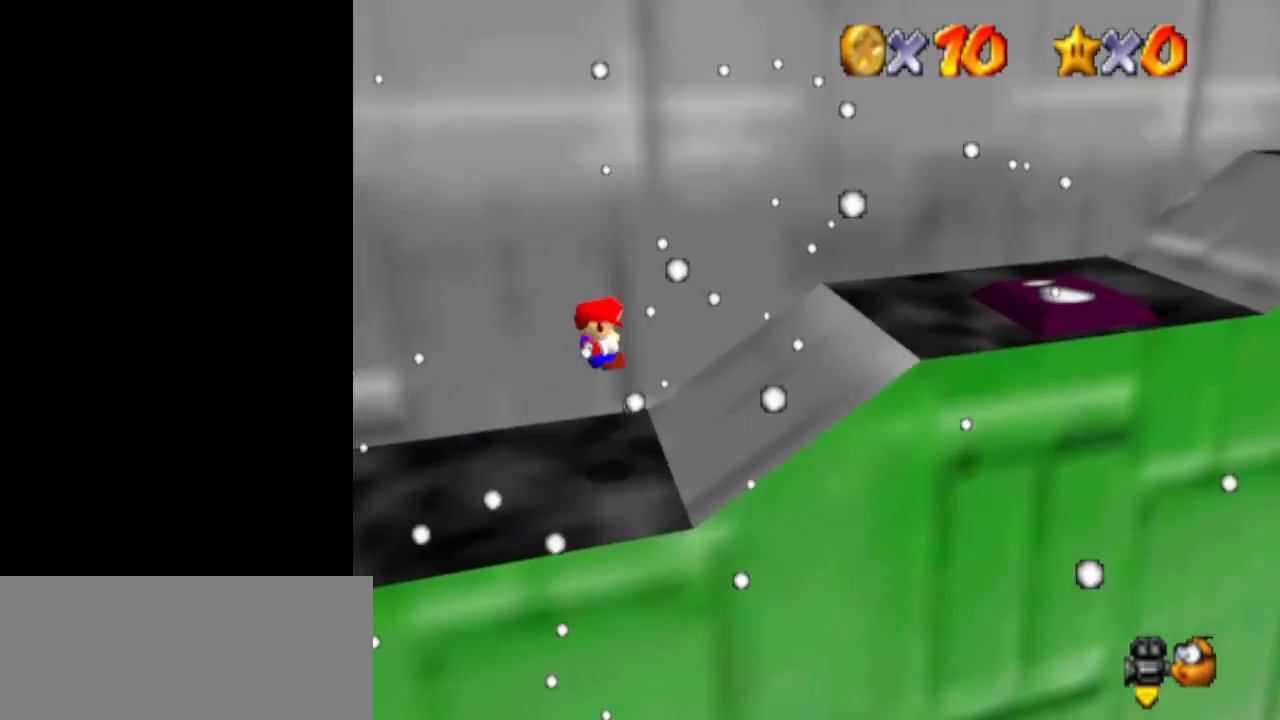
{"buttons": [], "left_stick": "down", "events": [[300, "A", "down"], [333, "B", "down"], [433, "A", "up"], [433, "B", "up"], [500, "left_stick", "down"]]}
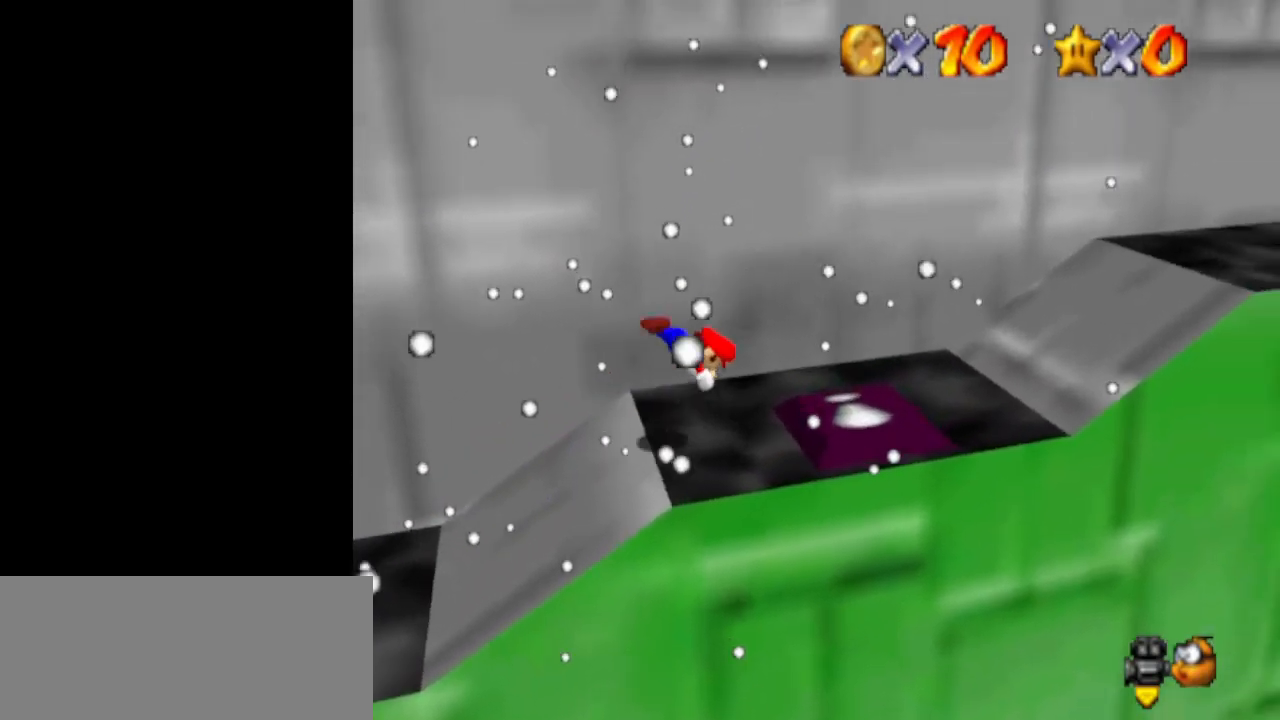
{"buttons": [], "left_stick": "right", "events": [[33, "left_stick", "down-left"], [300, "left_stick", "center"], [467, "left_stick", "right"]]}
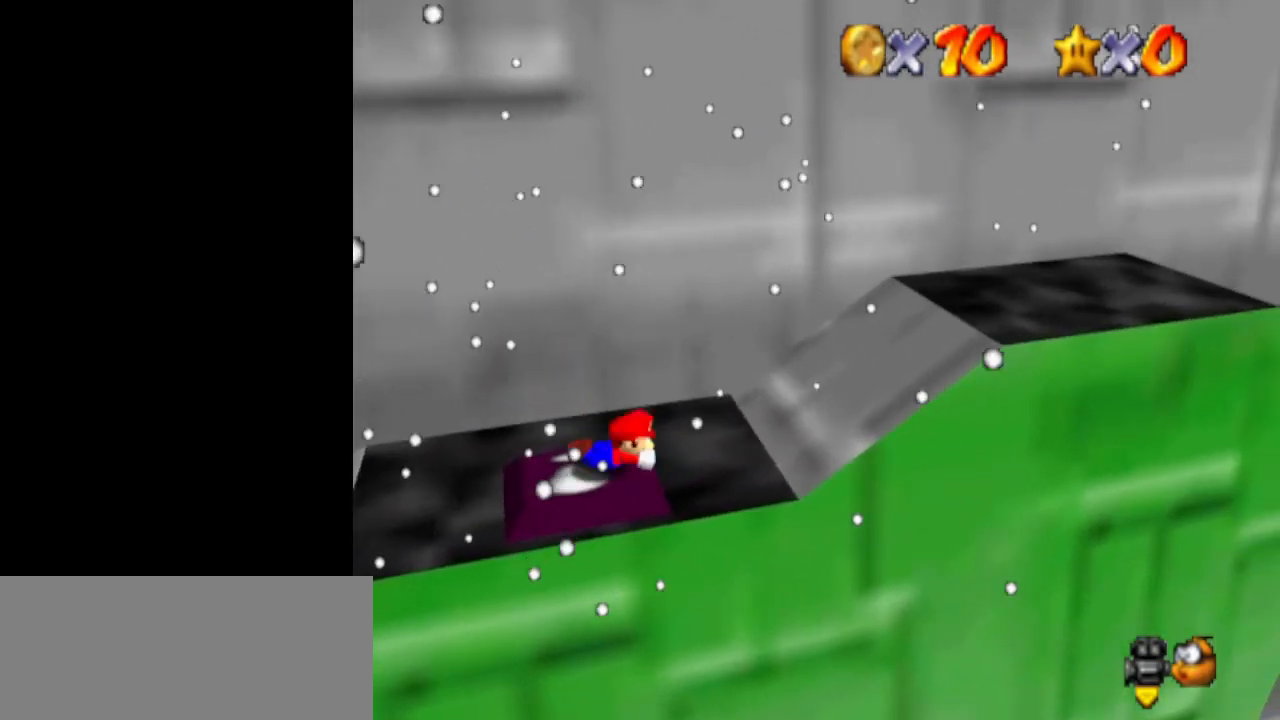
{"buttons": [], "left_stick": "right", "events": [[33, "A", "down"], [33, "B", "down"], [100, "C_DOWN", "down"], [167, "B", "up"], [200, "A", "up"], [200, "C_DOWN", "up"]]}
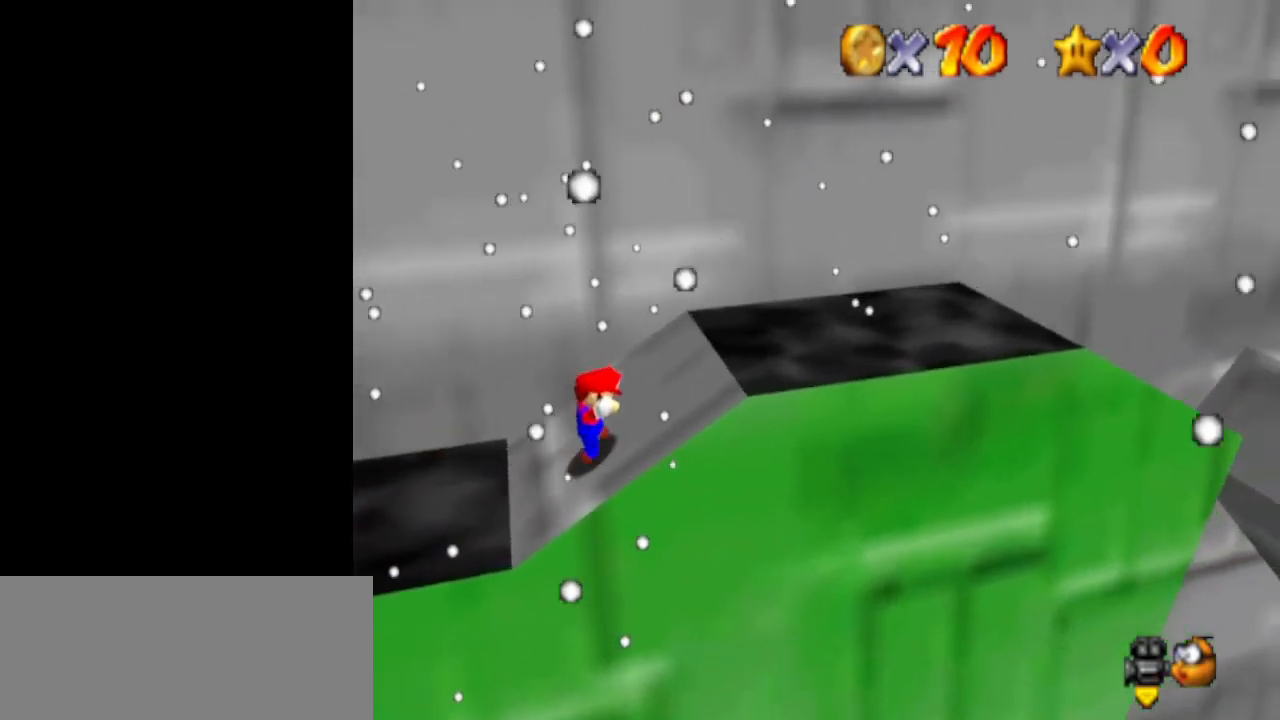
{"buttons": [], "left_stick": "right", "events": [[233, "A", "down"], [333, "B", "down"], [433, "A", "up"], [433, "B", "up"]]}
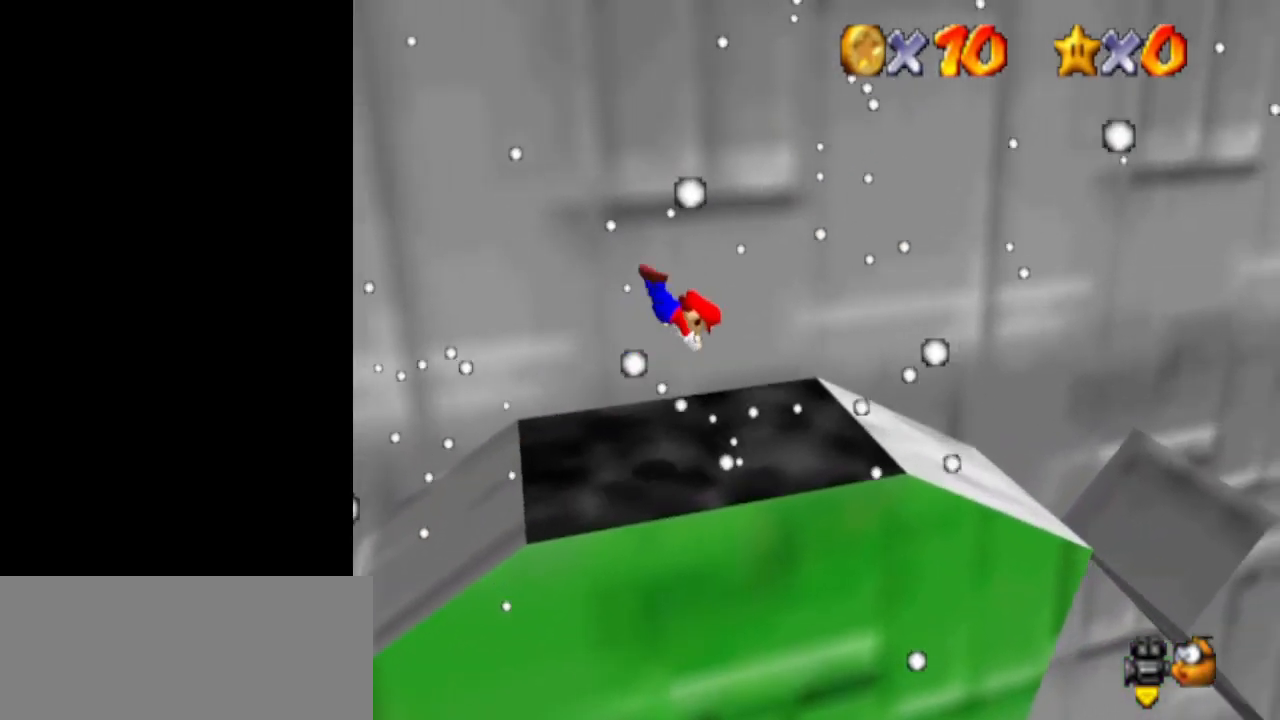
{"buttons": [], "left_stick": "right", "events": [[333, "left_stick", "center"], [433, "left_stick", "right"]]}
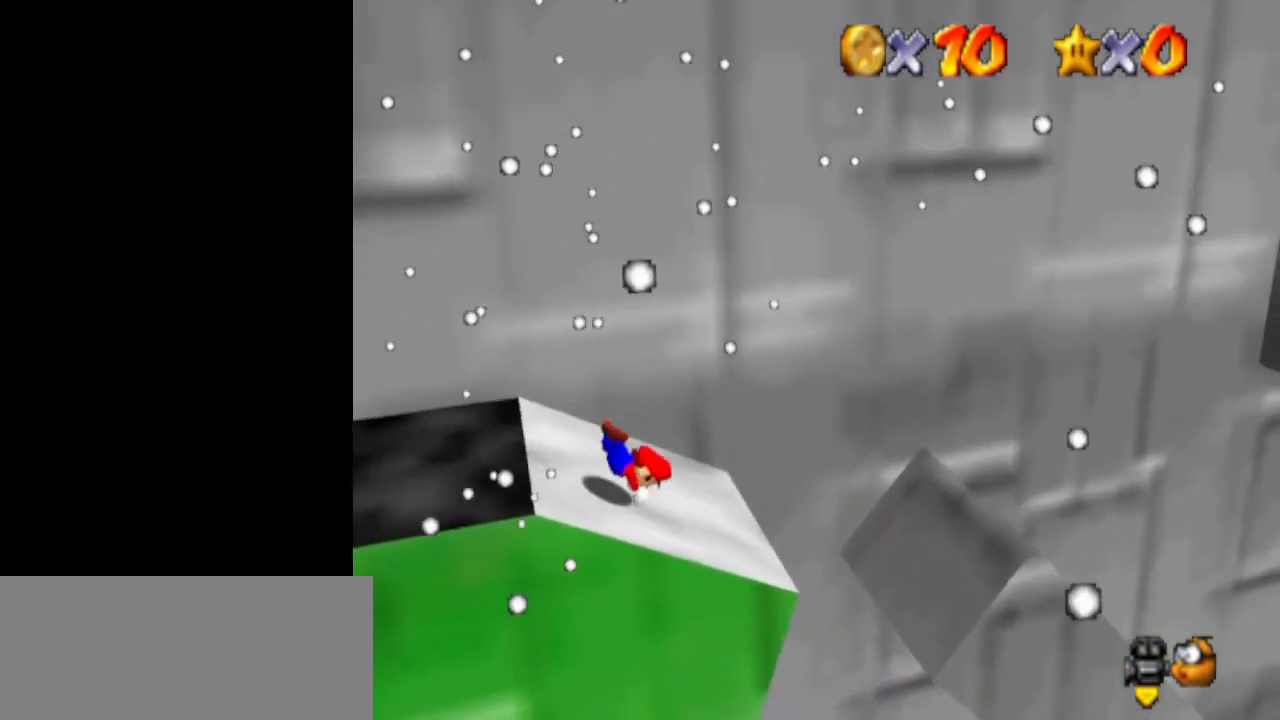
{"buttons": [], "left_stick": "right", "events": []}
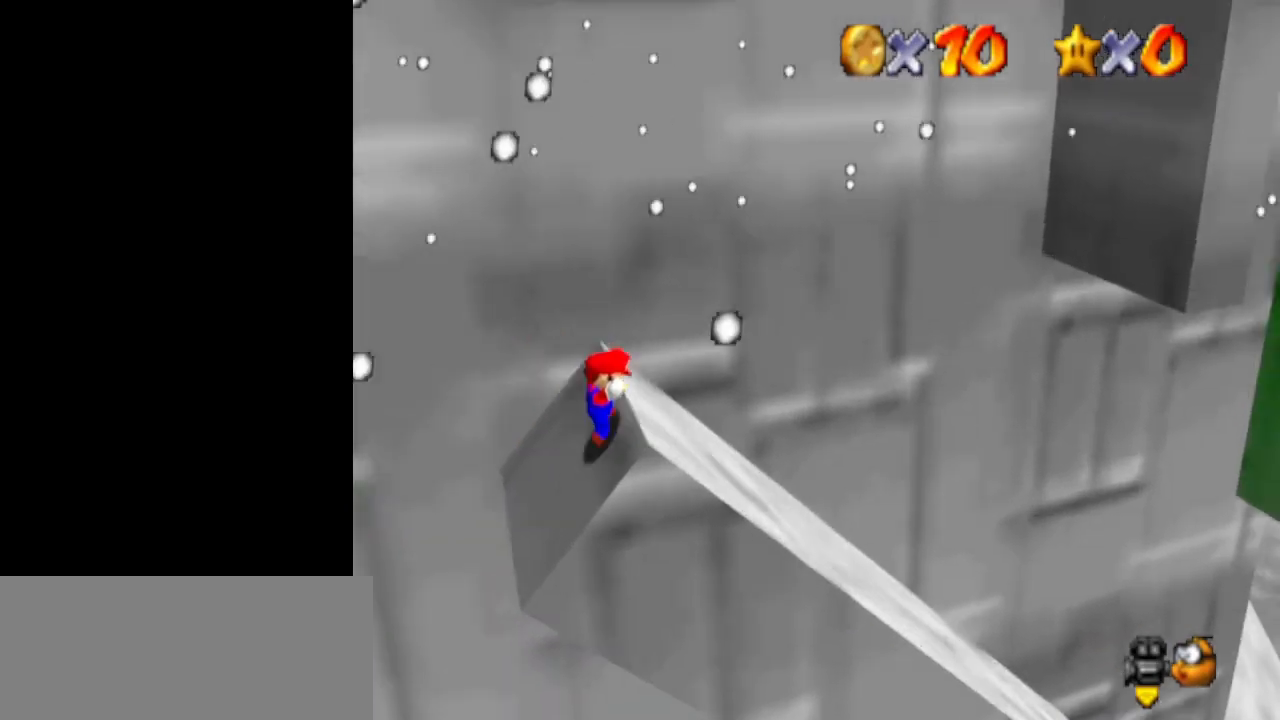
{"buttons": ["A"], "left_stick": "right", "events": [[433, "A", "down"]]}
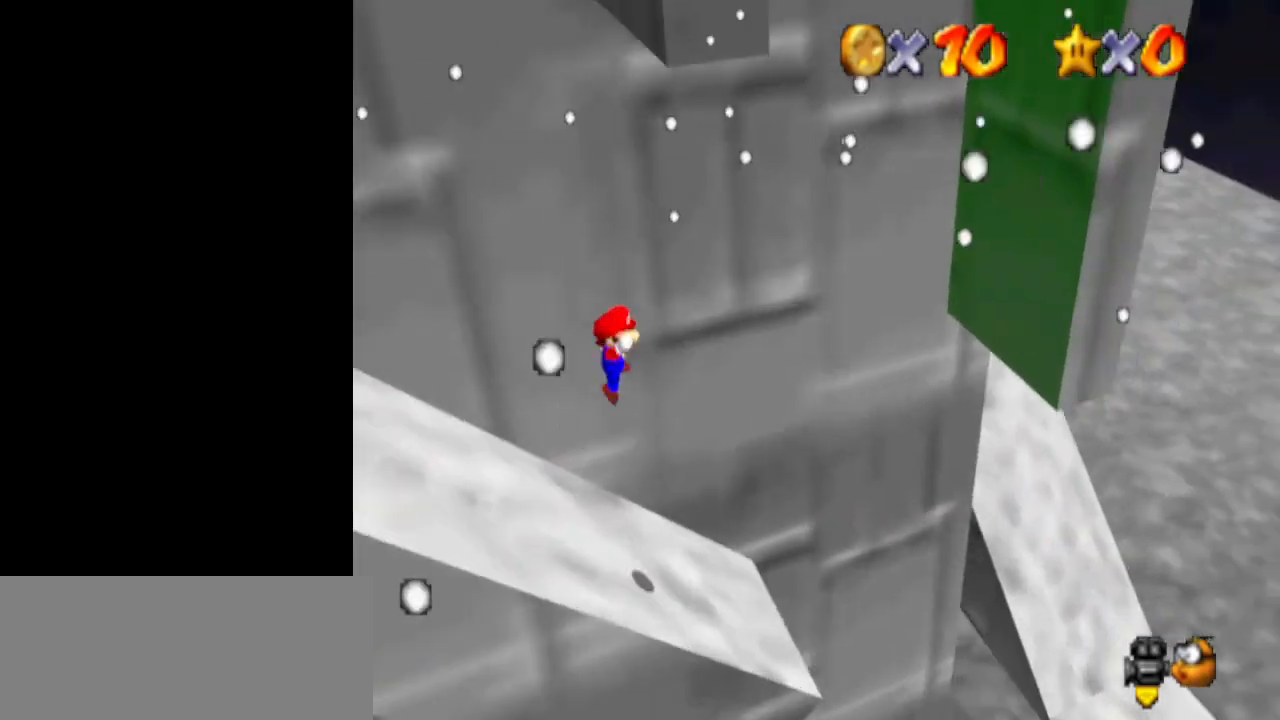
{"buttons": ["A"], "left_stick": "left", "events": [[300, "A", "up"], [400, "left_stick", "left"], [467, "A", "down"]]}
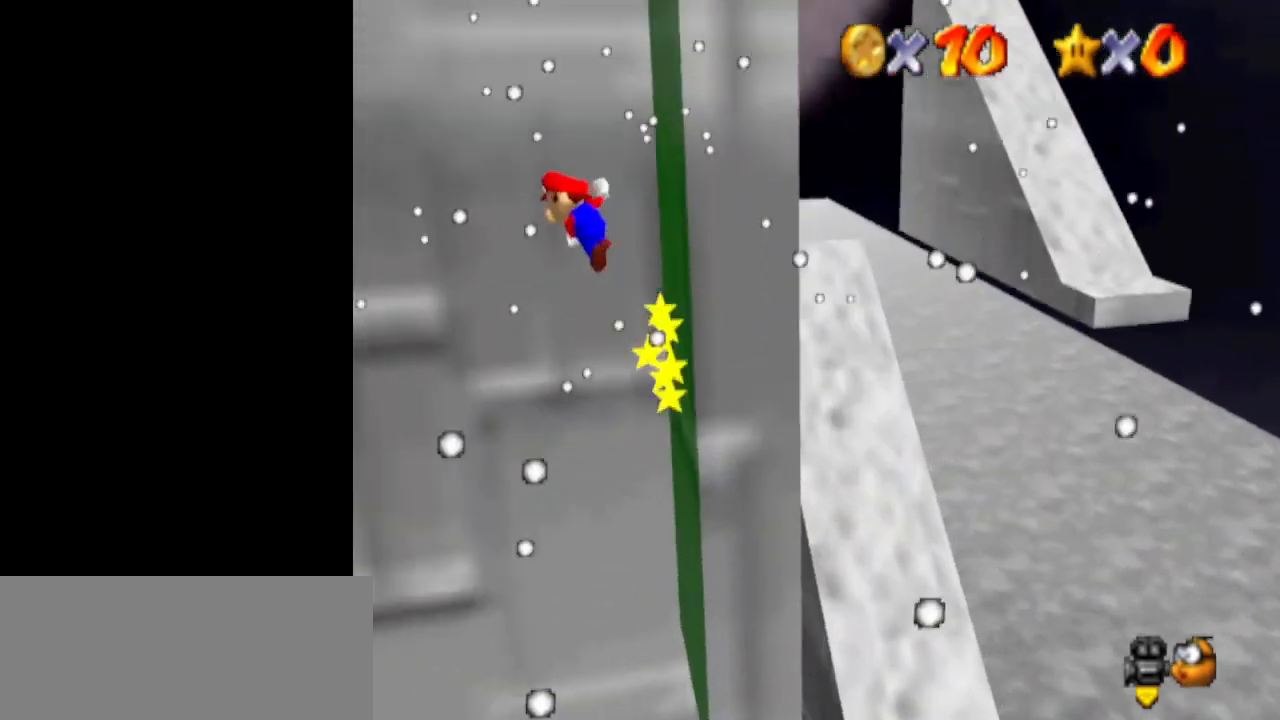
{"buttons": [], "left_stick": "left", "events": [[367, "A", "up"]]}
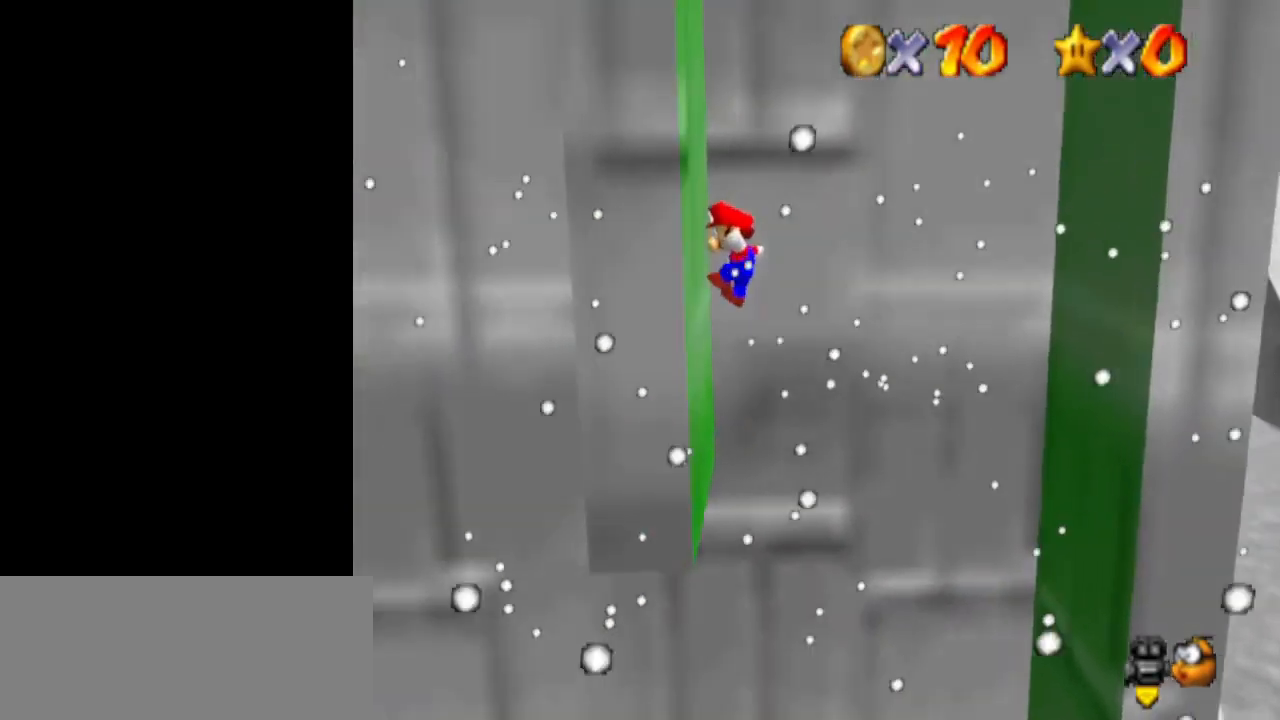
{"buttons": ["A"], "left_stick": "right", "events": [[67, "left_stick", "right"], [100, "A", "down"]]}
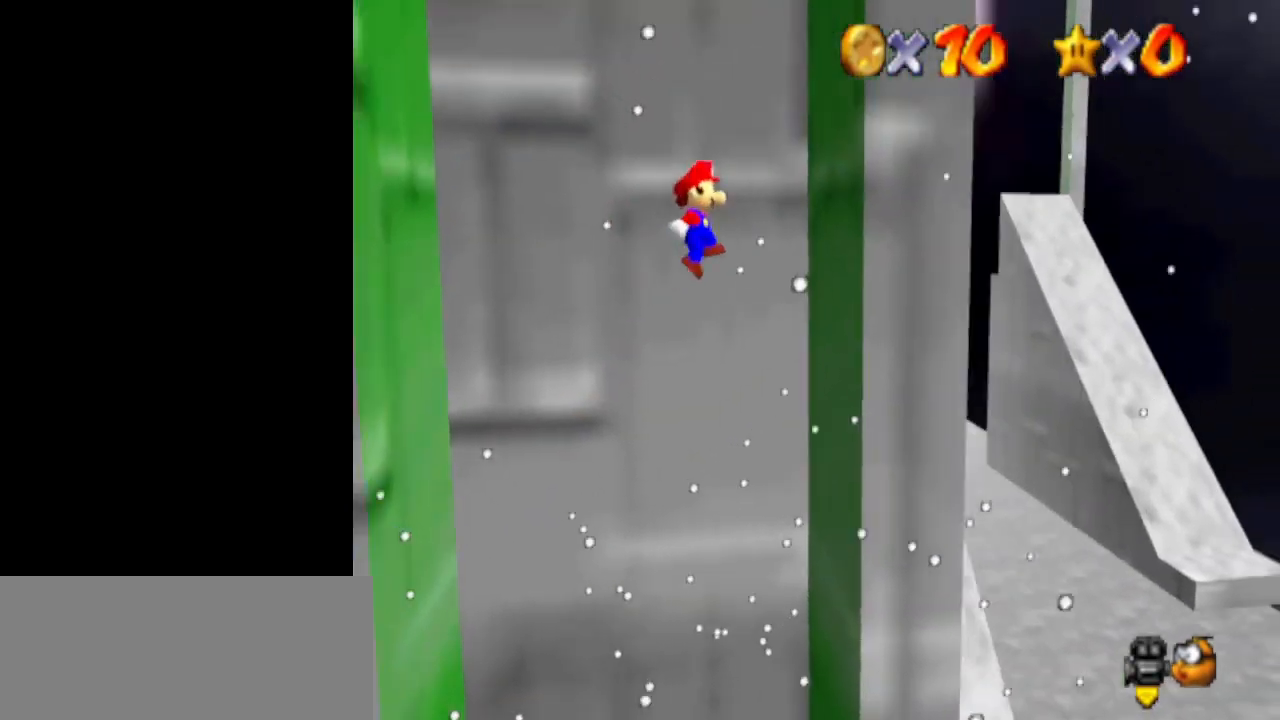
{"buttons": ["A"], "left_stick": "left", "events": [[100, "A", "up"], [200, "left_stick", "left"], [233, "A", "down"]]}
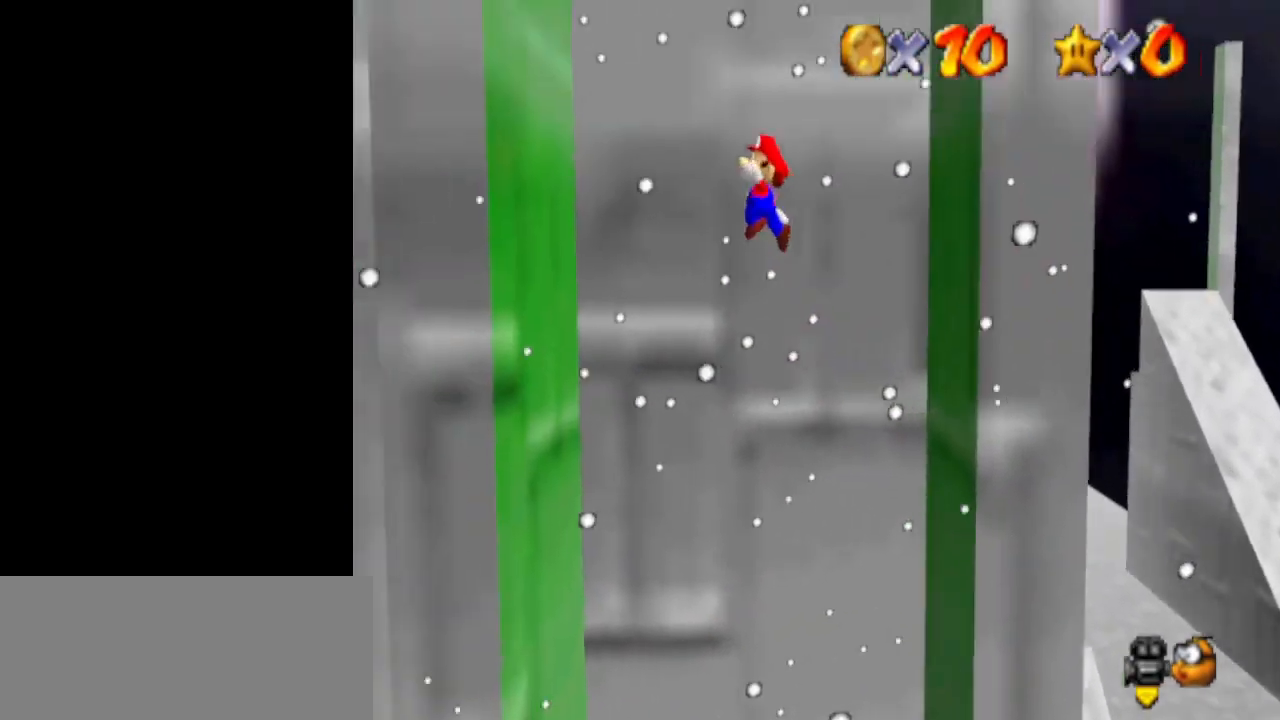
{"buttons": ["A"], "left_stick": "right", "events": [[267, "A", "up"], [400, "left_stick", "right"], [433, "A", "down"]]}
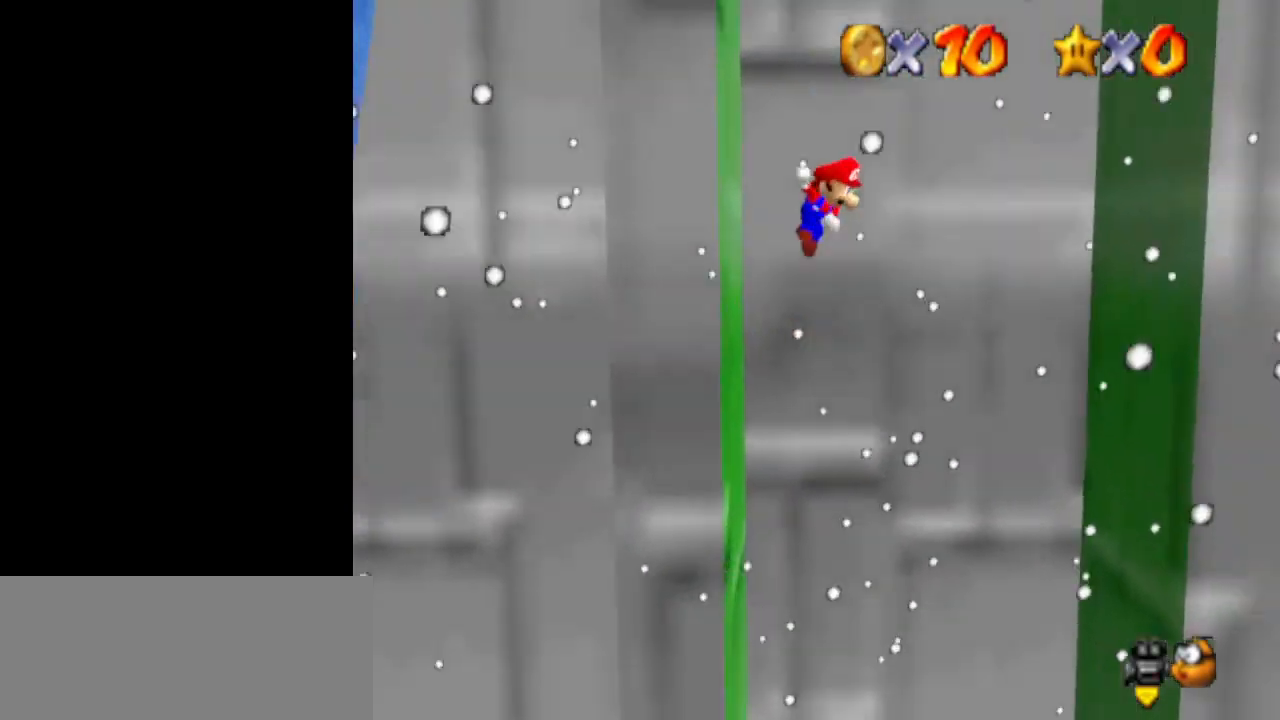
{"buttons": [], "left_stick": "right", "events": [[133, "A", "up"]]}
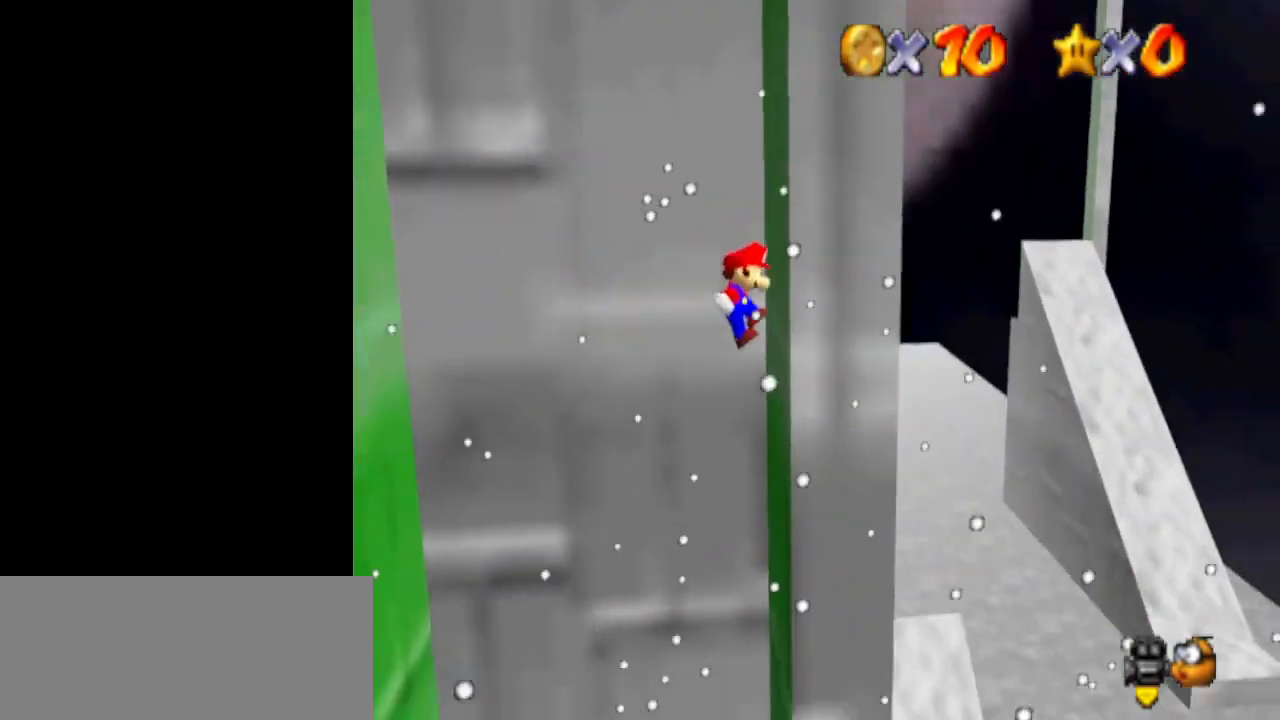
{"buttons": [], "left_stick": "left", "events": [[67, "left_stick", "left"], [100, "A", "down"], [400, "A", "up"]]}